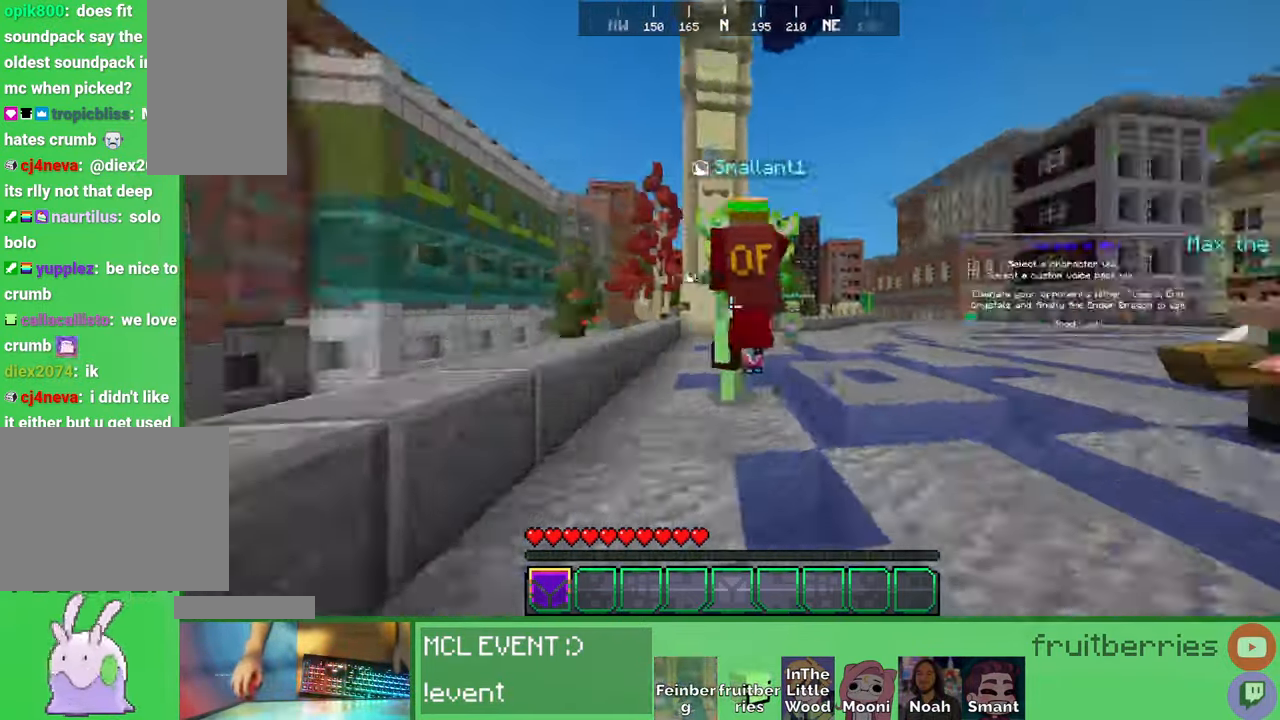
Gameplay with keyboard and mouse; each line is a JSON object with the keys and mouse buttons held at the frame after it. "events" lists presses ("down") and releases ("up") of "a", "ctrl", "d", "e", "q", "s", "shift", "space", "w", "mouse_left", "mouse_wheel", "mouse_right", "mouse_mb4" and "mouse_mb5" between this image and that frame as [ms after this image, input, new state], when the widget could be followed in between. "mouse_left", "mouse_wheel", "mouse_right", "mouse_mb4", "mouse_mb5" = the "left", "wheel", "right", "mb4", "mb5" buttons of the "mouse" list. No other keys are recorded. Fast repeated clicks can show as one long hold. "wheel" means that the mouse wheel is clicked or scrolled. Mouse movement is not recorded. Not read: other_keys.
{"keys": [], "mouse": [], "events": [[366, "w", "up"], [383, "d", "up"]]}
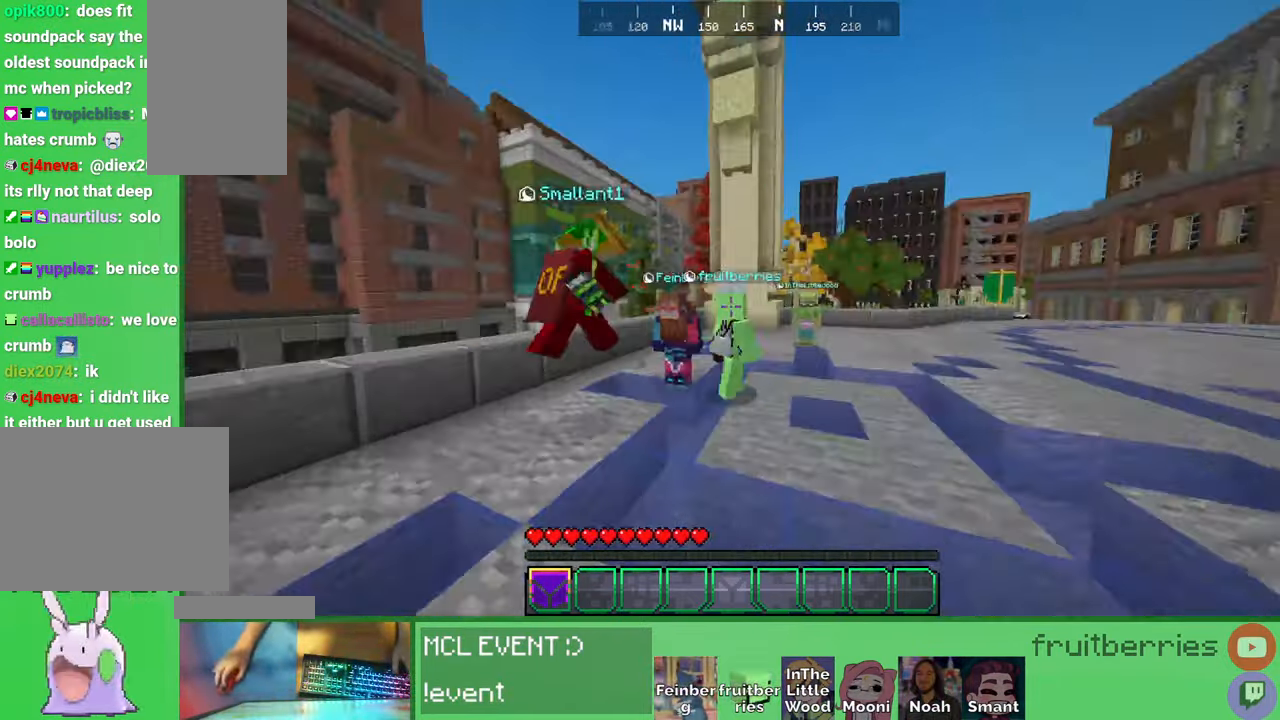
{"keys": ["q"], "mouse": [], "events": [[483, "q", "down"]]}
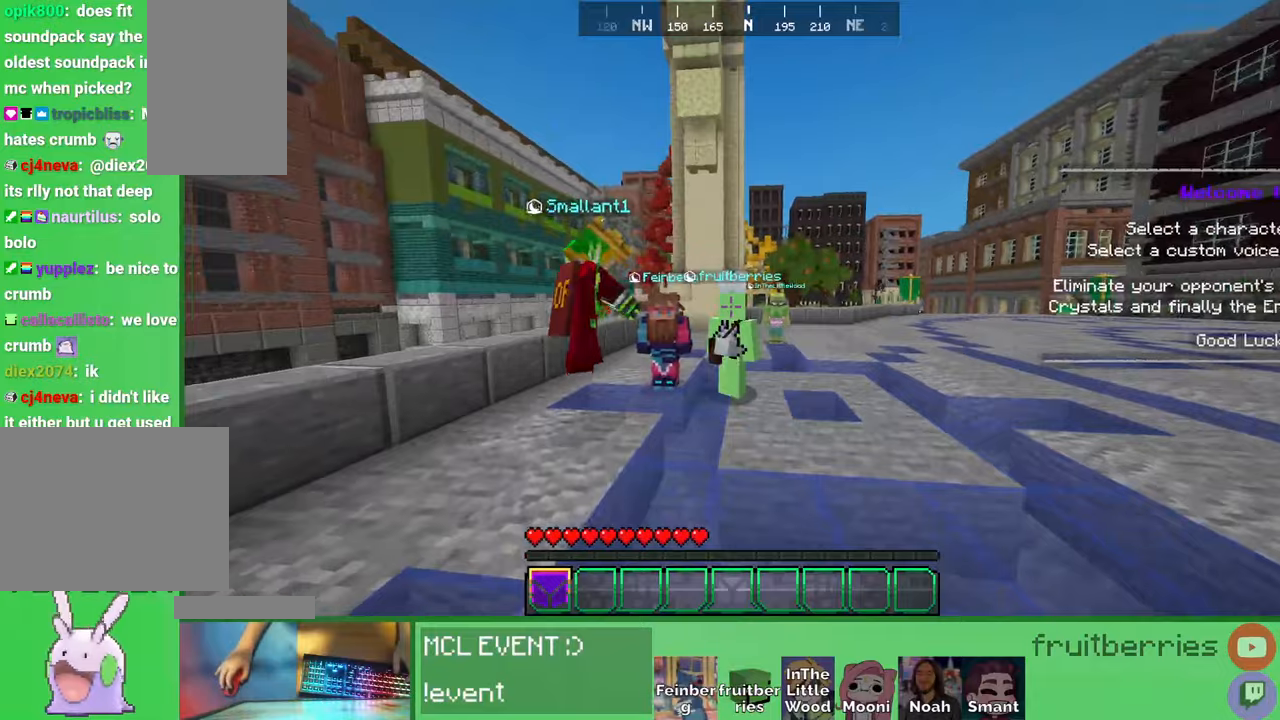
{"keys": ["shift"], "mouse": [], "events": [[183, "q", "up"], [433, "shift", "down"]]}
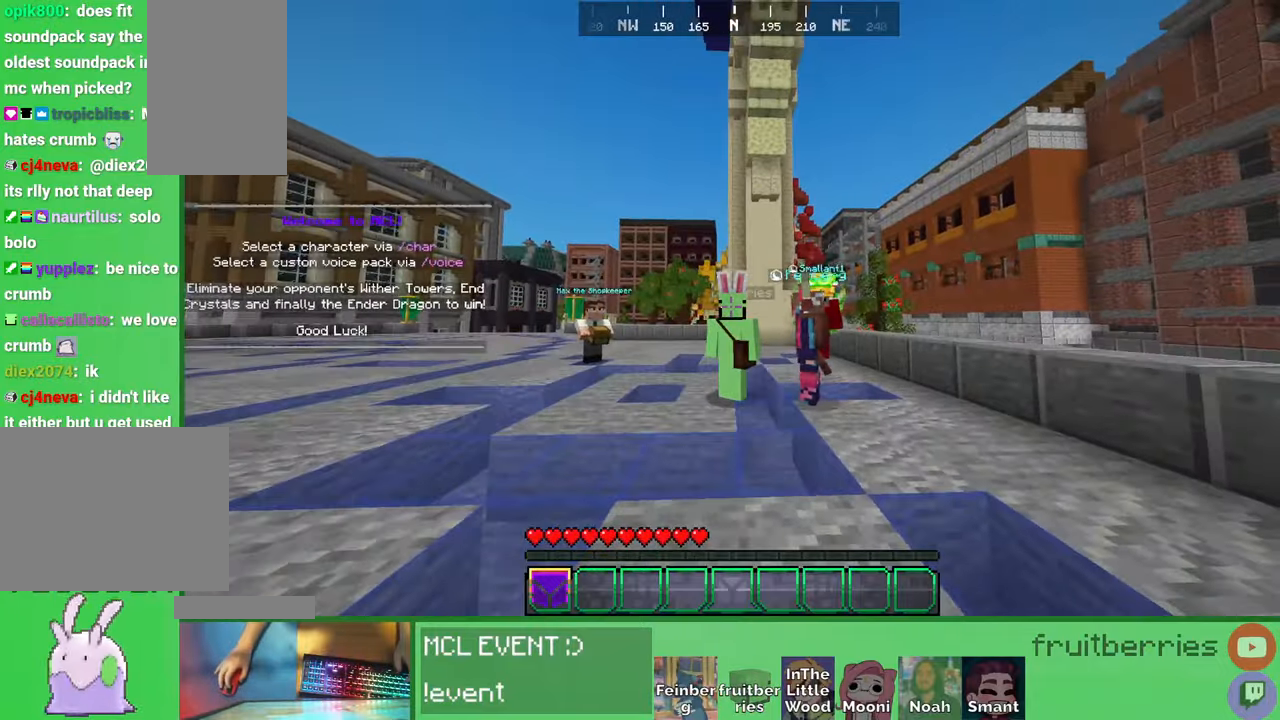
{"keys": ["shift", "w"], "mouse": [], "events": [[66, "shift", "up"], [166, "shift", "down"], [233, "shift", "up"], [350, "shift", "down"], [400, "w", "down"]]}
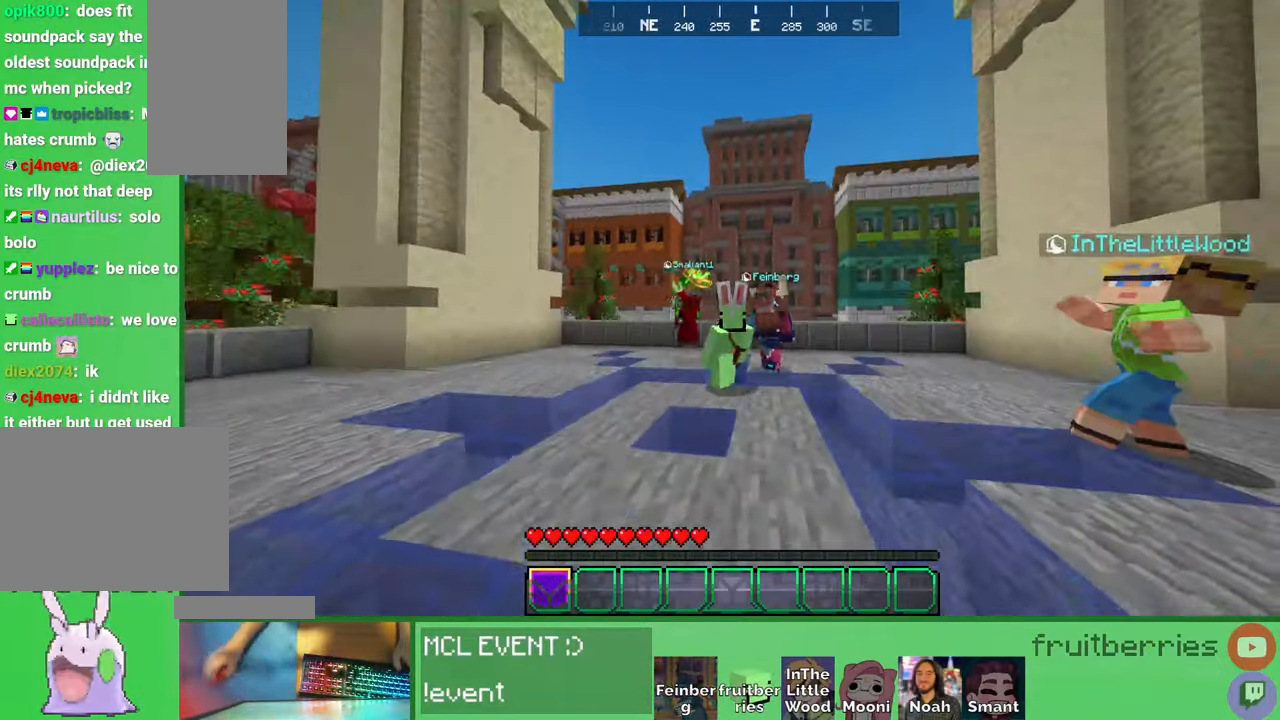
{"keys": ["w"], "mouse": [], "events": [[66, "shift", "up"], [183, "q", "down"], [316, "q", "up"]]}
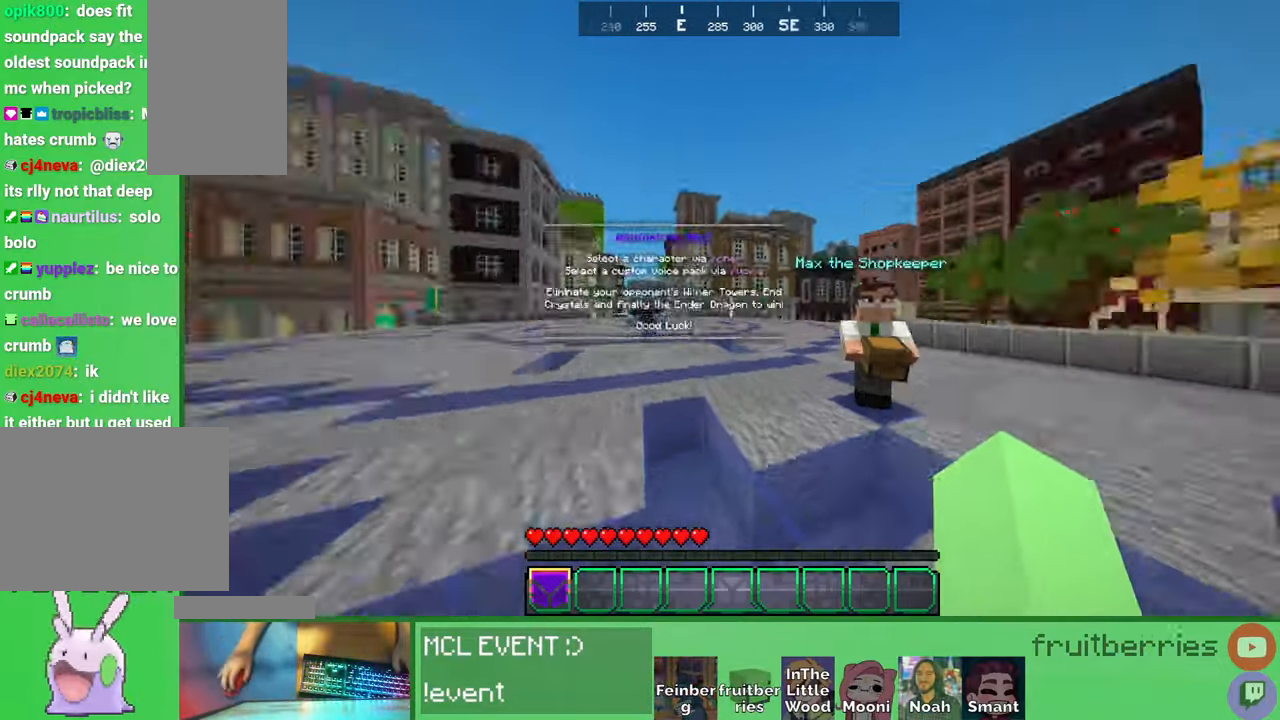
{"keys": ["d", "space", "w"], "mouse": [], "events": [[33, "q", "down"], [100, "d", "down"], [133, "space", "down"], [216, "q", "up"]]}
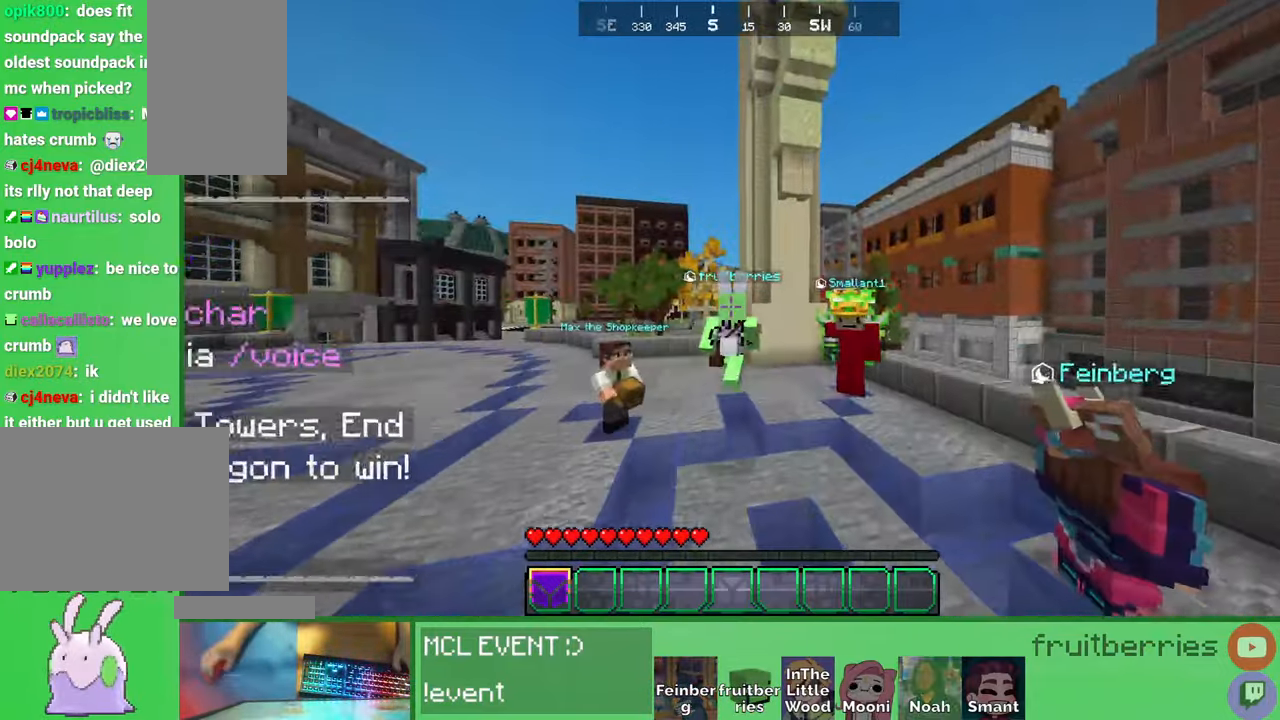
{"keys": ["d", "space", "w"], "mouse": [], "events": [[83, "space", "up"], [183, "space", "down"]]}
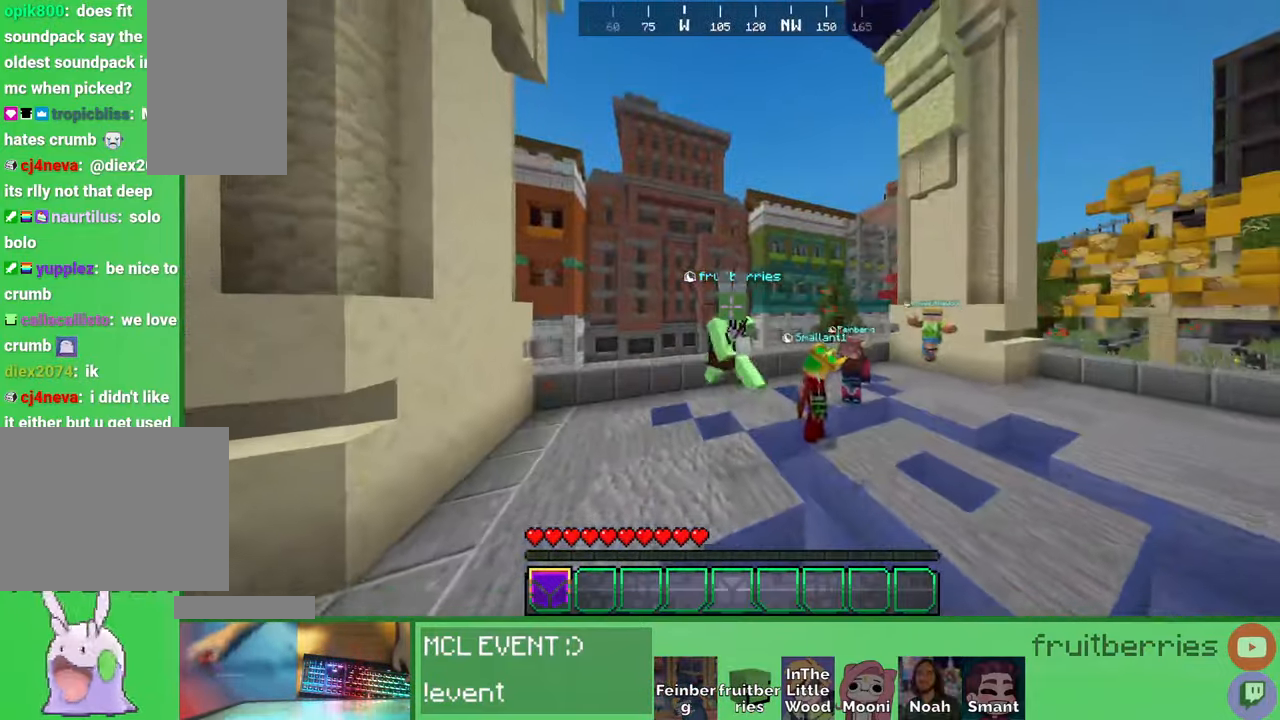
{"keys": [], "mouse": [], "events": [[83, "space", "up"], [166, "w", "up"], [416, "d", "up"]]}
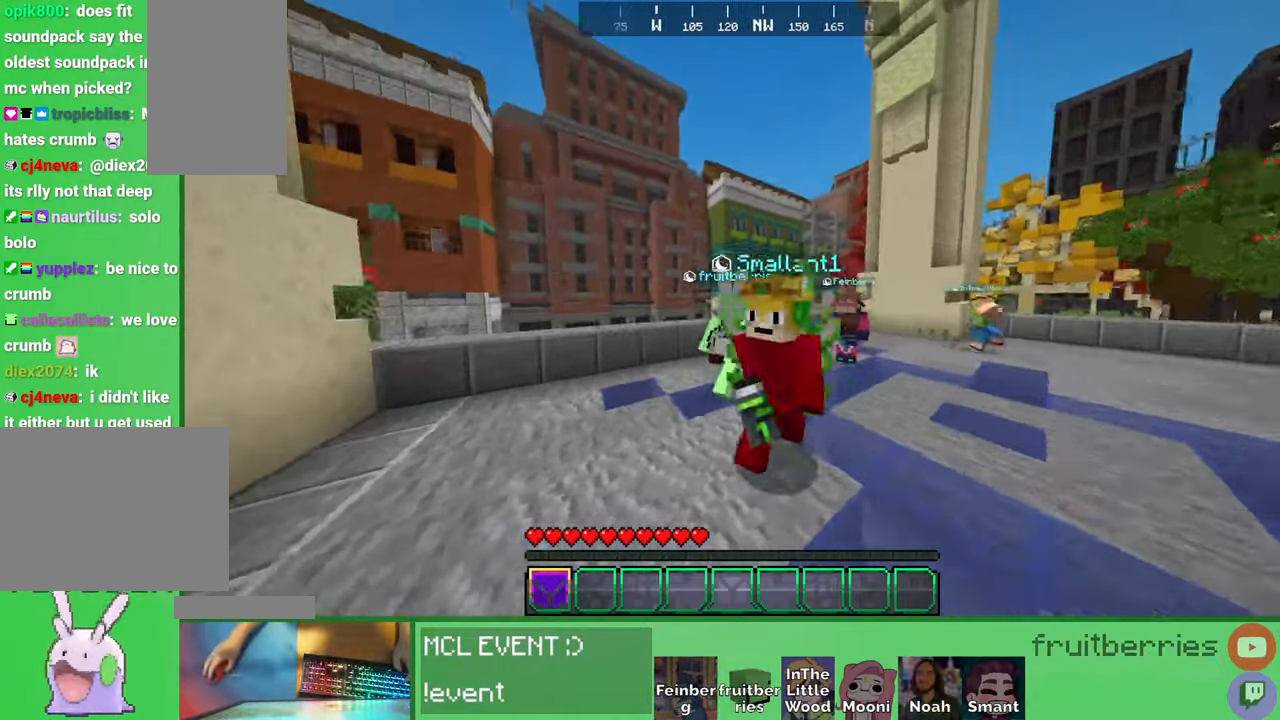
{"keys": ["q"], "mouse": [], "events": [[433, "q", "down"]]}
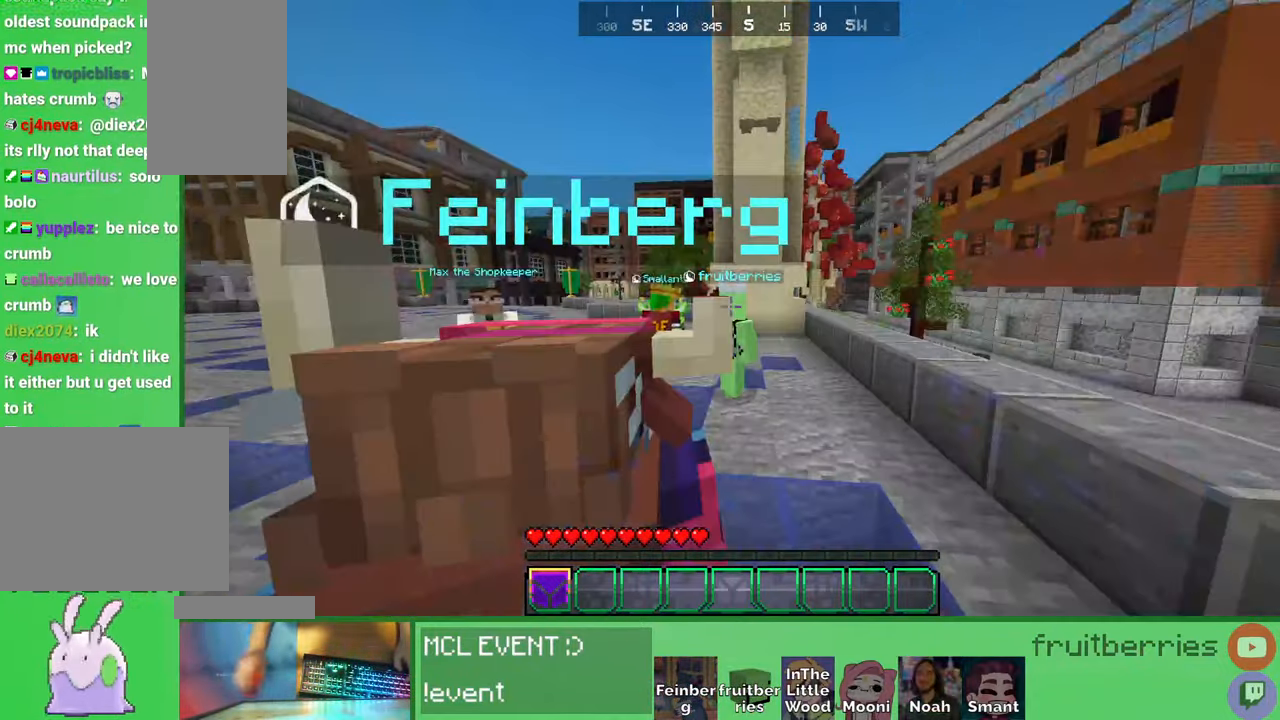
{"keys": ["d", "w"], "mouse": [], "events": [[83, "q", "up"], [166, "q", "down"], [250, "w", "down"], [316, "q", "up"], [333, "d", "down"]]}
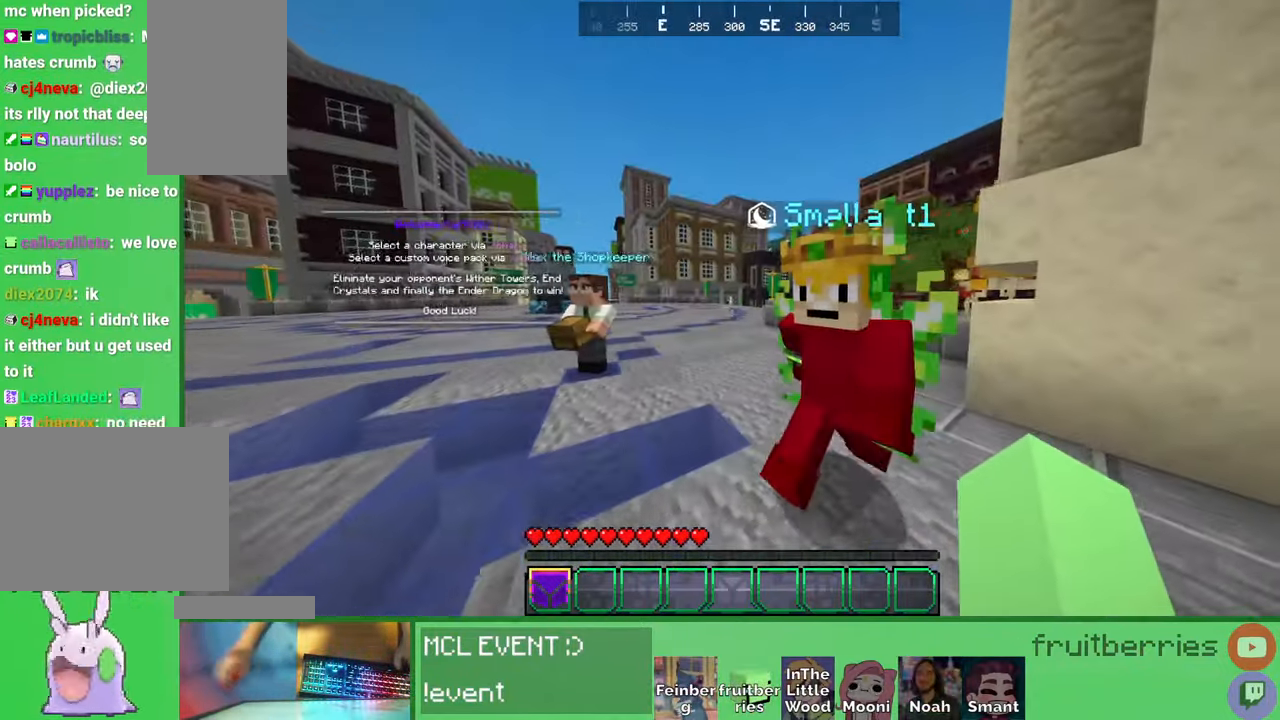
{"keys": ["a", "w"], "mouse": [], "events": [[16, "w", "up"], [233, "d", "up"], [333, "a", "down"], [383, "w", "down"]]}
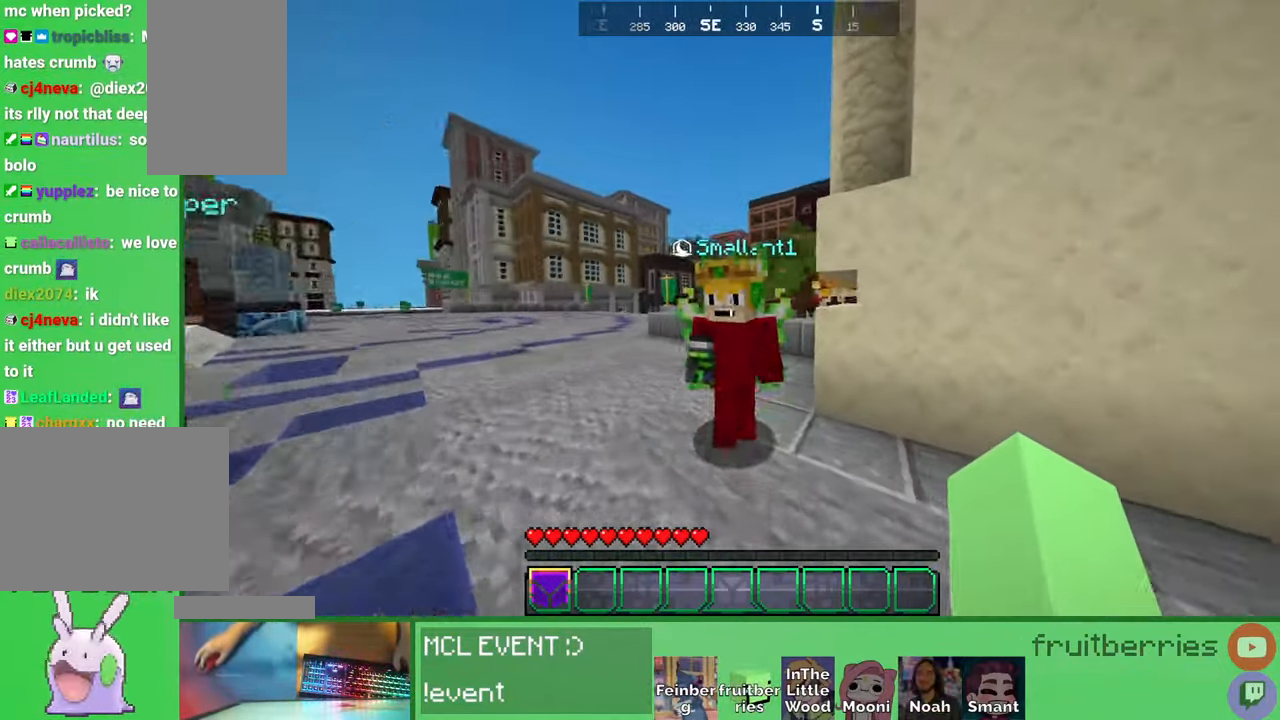
{"keys": [], "mouse": [], "events": [[50, "mouse_left", "down"], [133, "w", "up"], [166, "a", "up"], [166, "mouse_left", "up"], [266, "mouse_left", "down"], [300, "mouse_left", "up"]]}
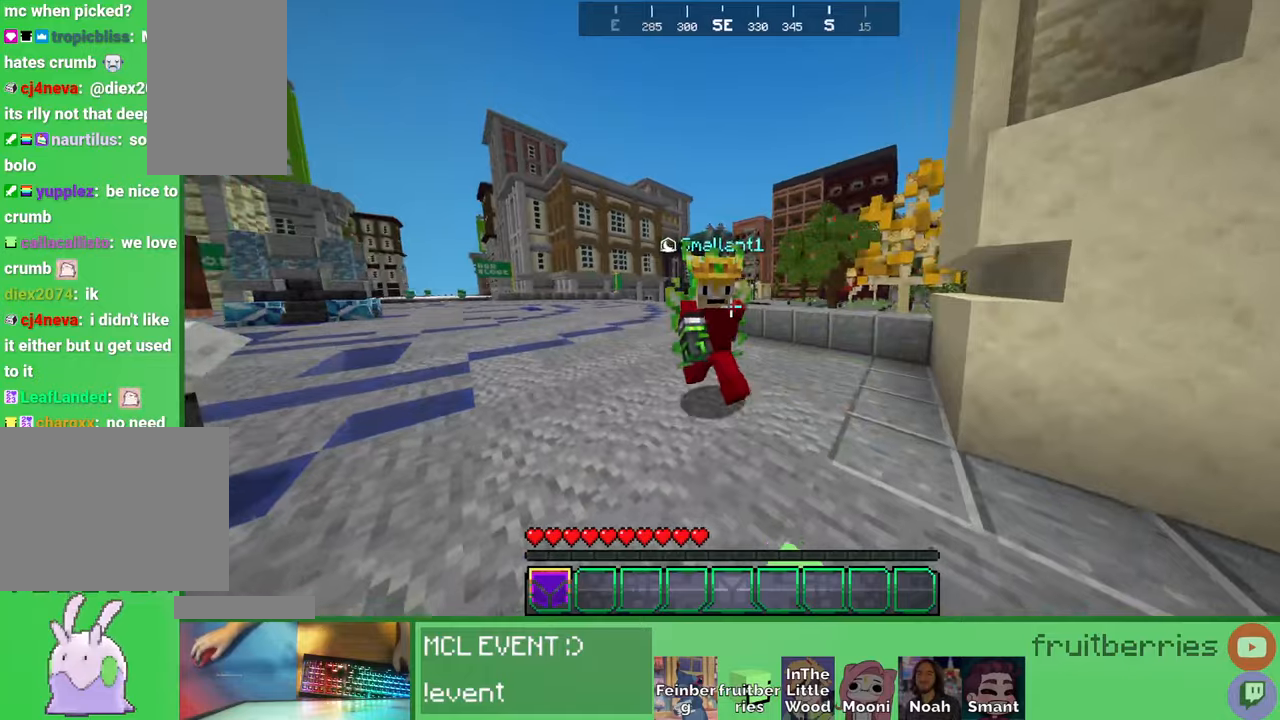
{"keys": [], "mouse": ["left"], "events": [[83, "w", "down"], [100, "mouse_left", "down"], [183, "mouse_left", "up"], [316, "w", "up"], [483, "mouse_left", "down"]]}
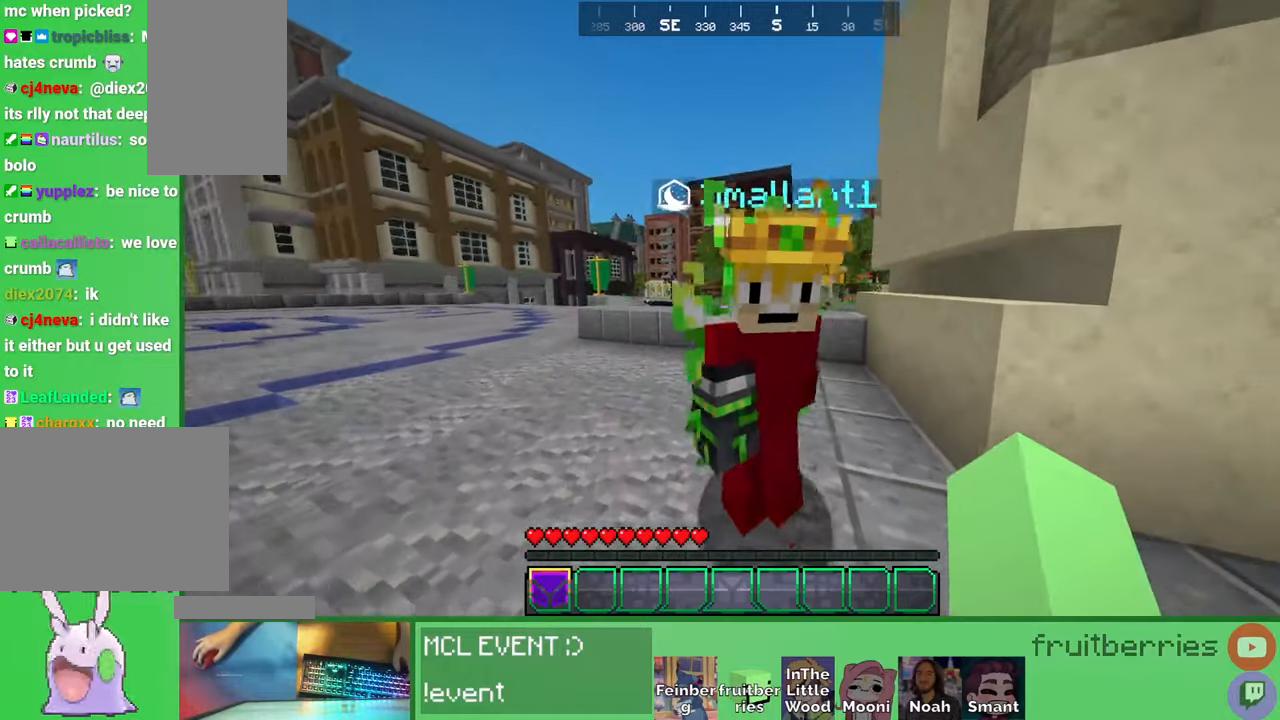
{"keys": ["s"], "mouse": [], "events": [[83, "mouse_left", "up"], [183, "mouse_left", "down"], [266, "mouse_left", "up"], [366, "mouse_left", "down"], [433, "mouse_left", "up"], [483, "s", "down"]]}
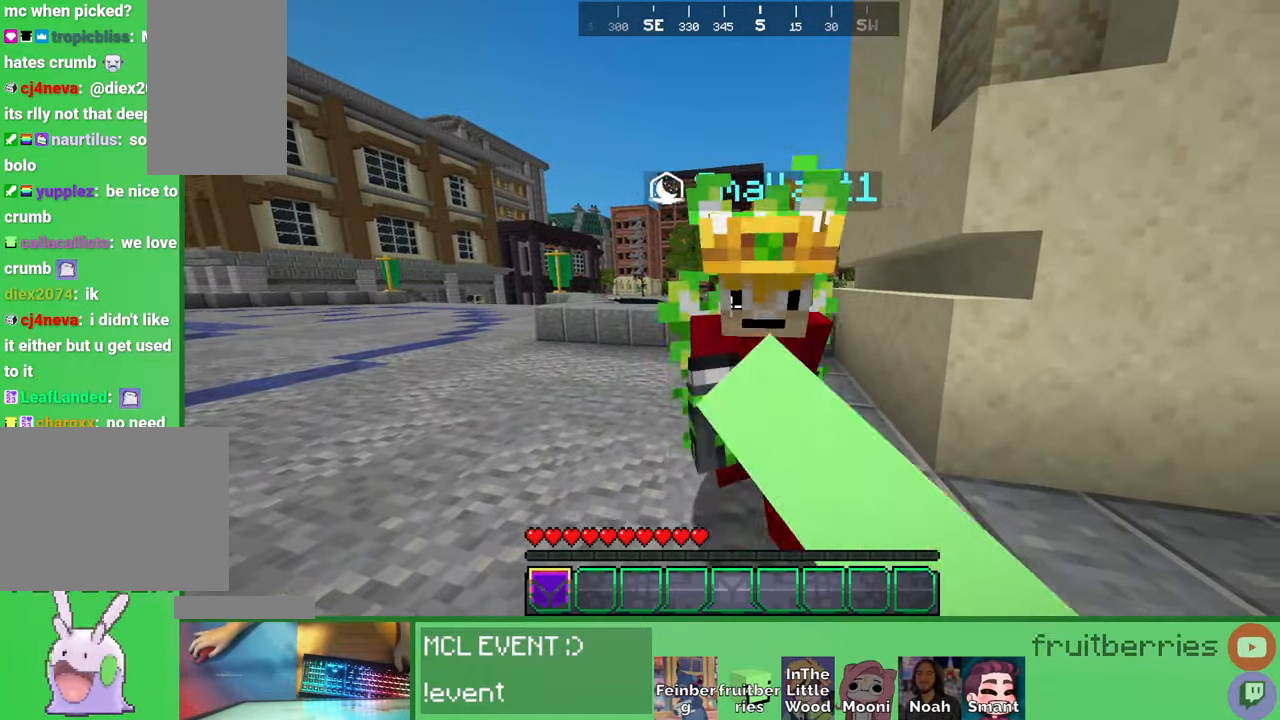
{"keys": [], "mouse": []}
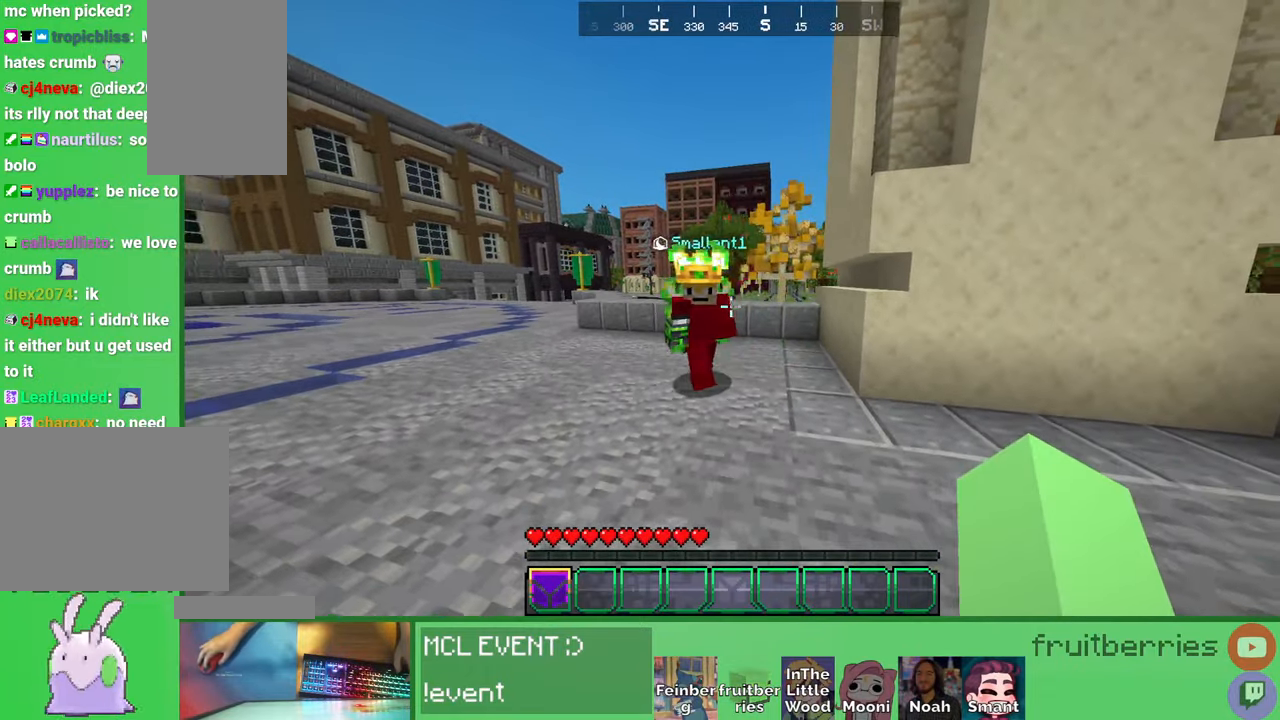
{"keys": ["d"], "mouse": [], "events": [[50, "d", "down"]]}
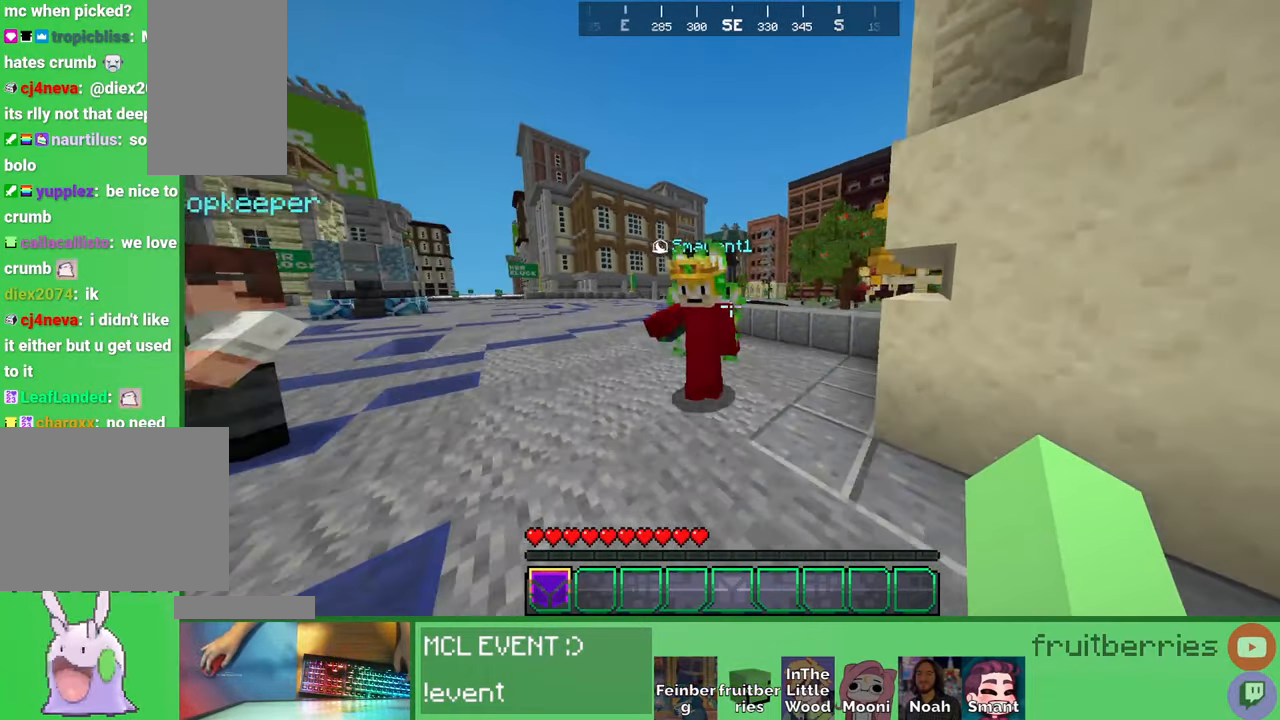
{"keys": ["w"], "mouse": [], "events": [[383, "w", "down"], [466, "d", "up"]]}
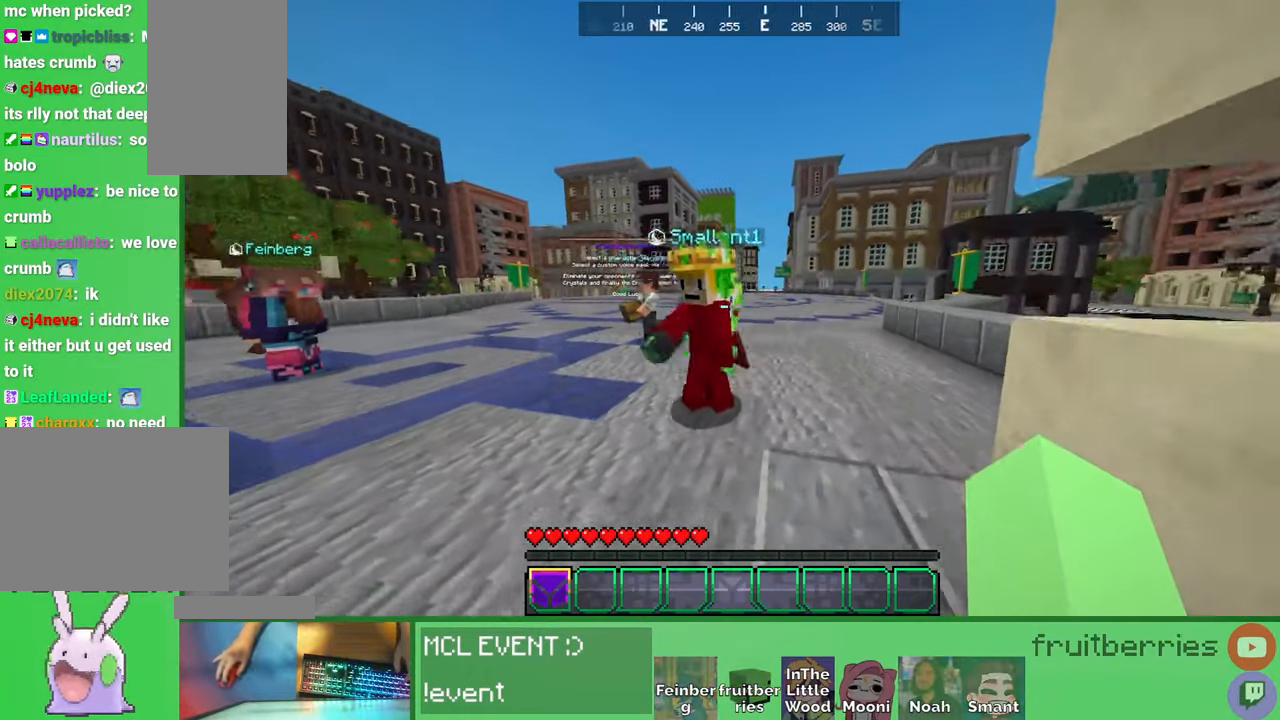
{"keys": ["a"], "mouse": [], "events": [[66, "a", "down"], [83, "w", "up"]]}
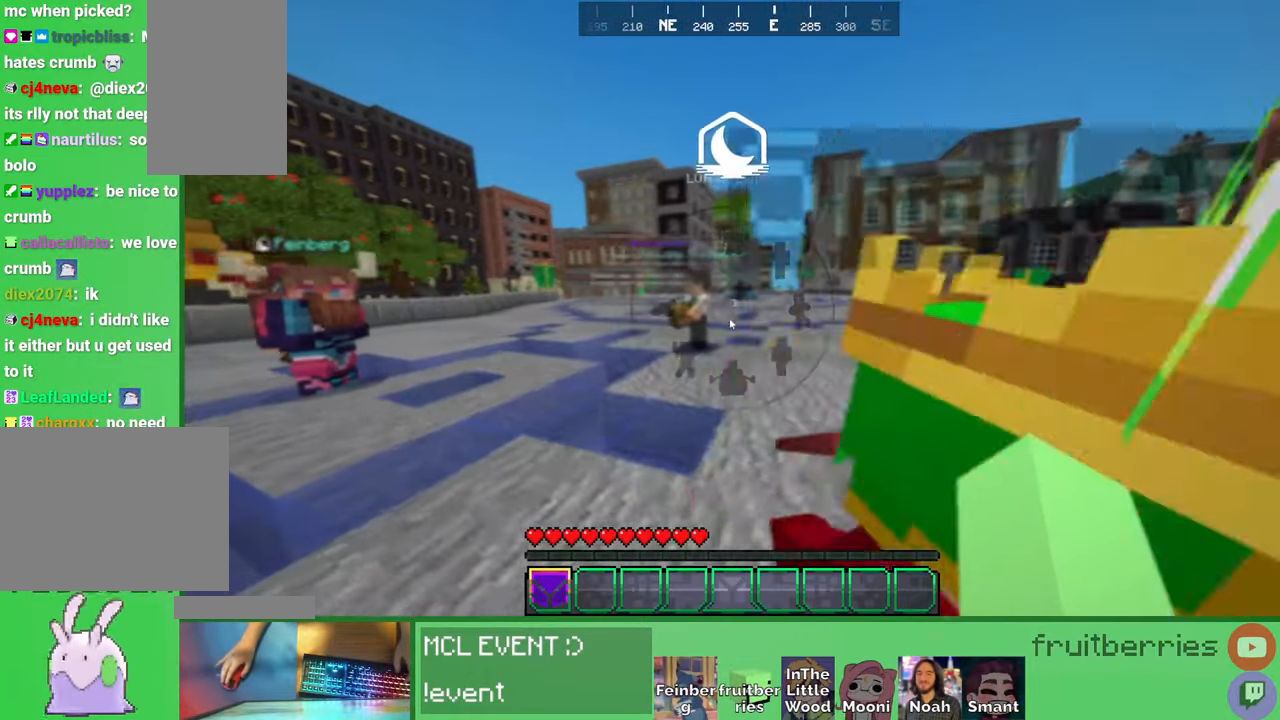
{"keys": [], "mouse": [], "events": [[66, "a", "up"]]}
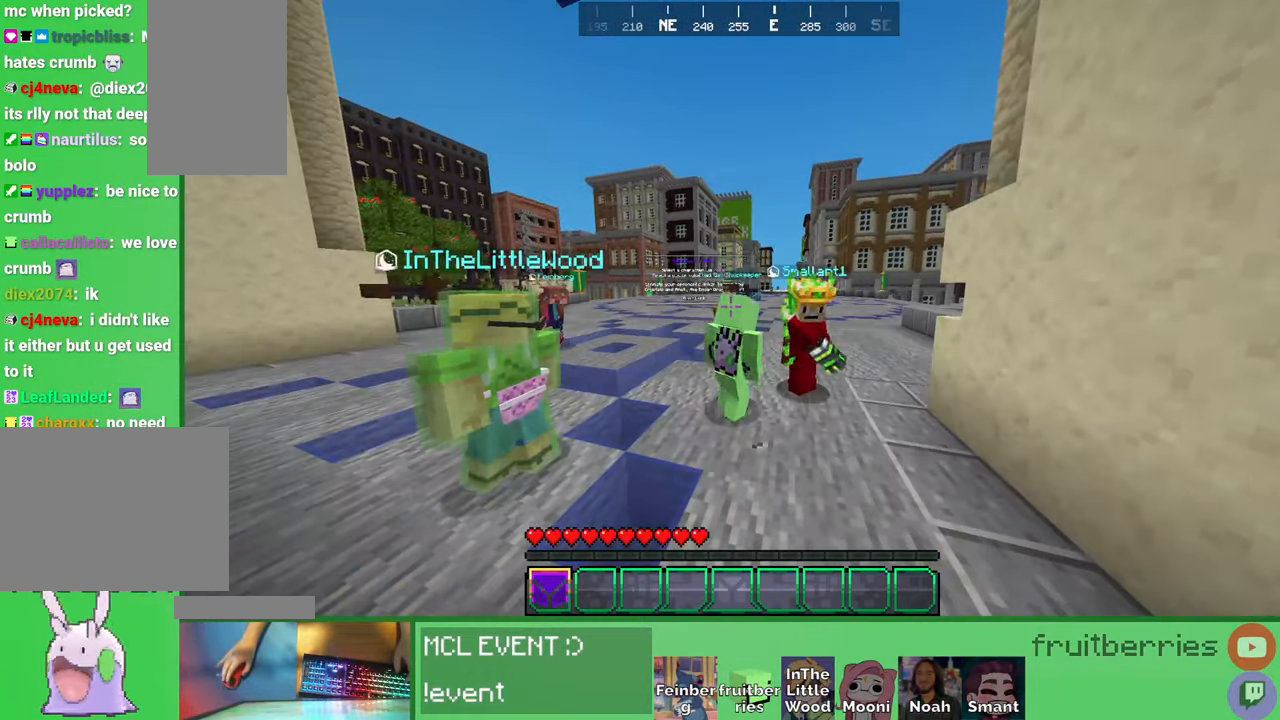
{"keys": [], "mouse": [], "events": []}
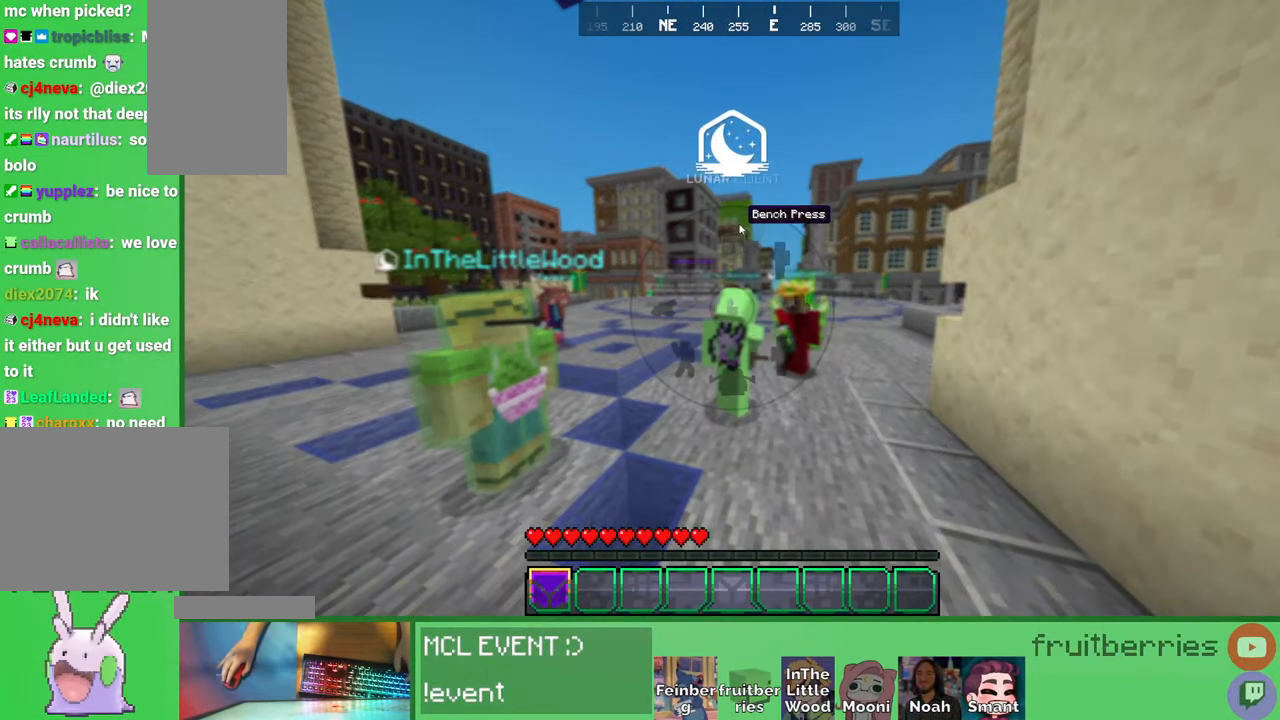
{"keys": [], "mouse": [], "events": []}
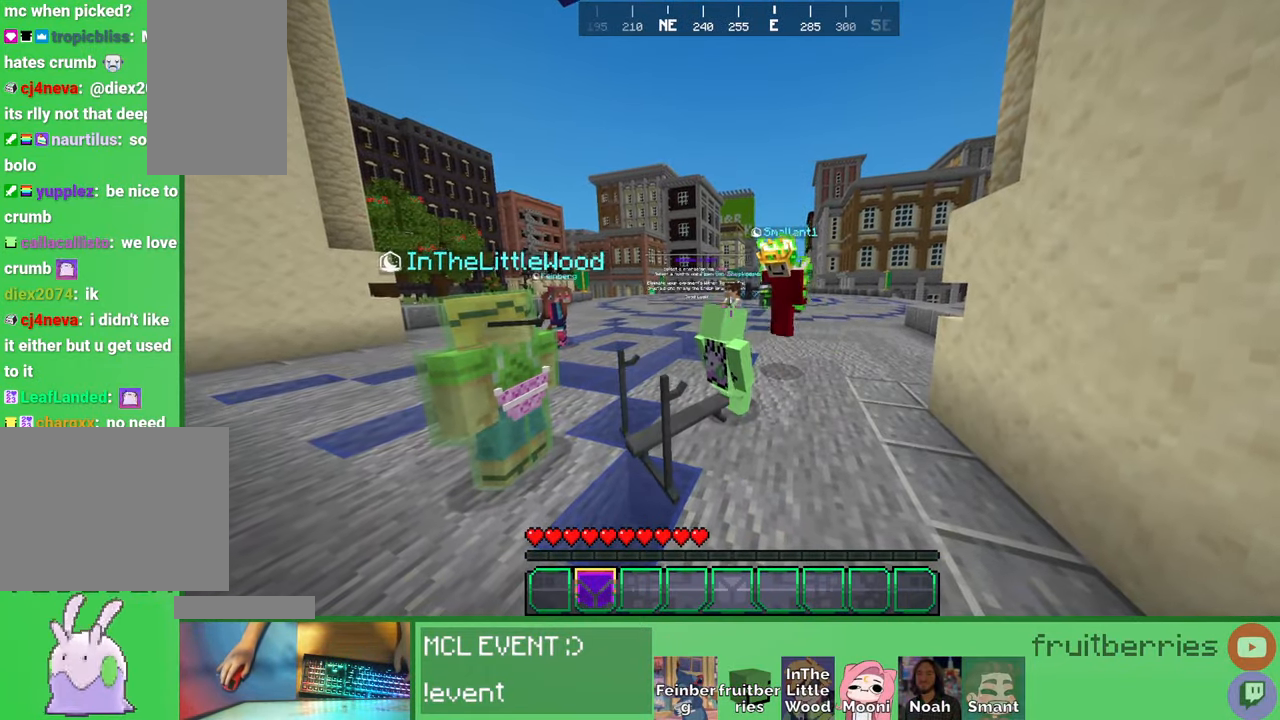
{"keys": [], "mouse": [], "events": []}
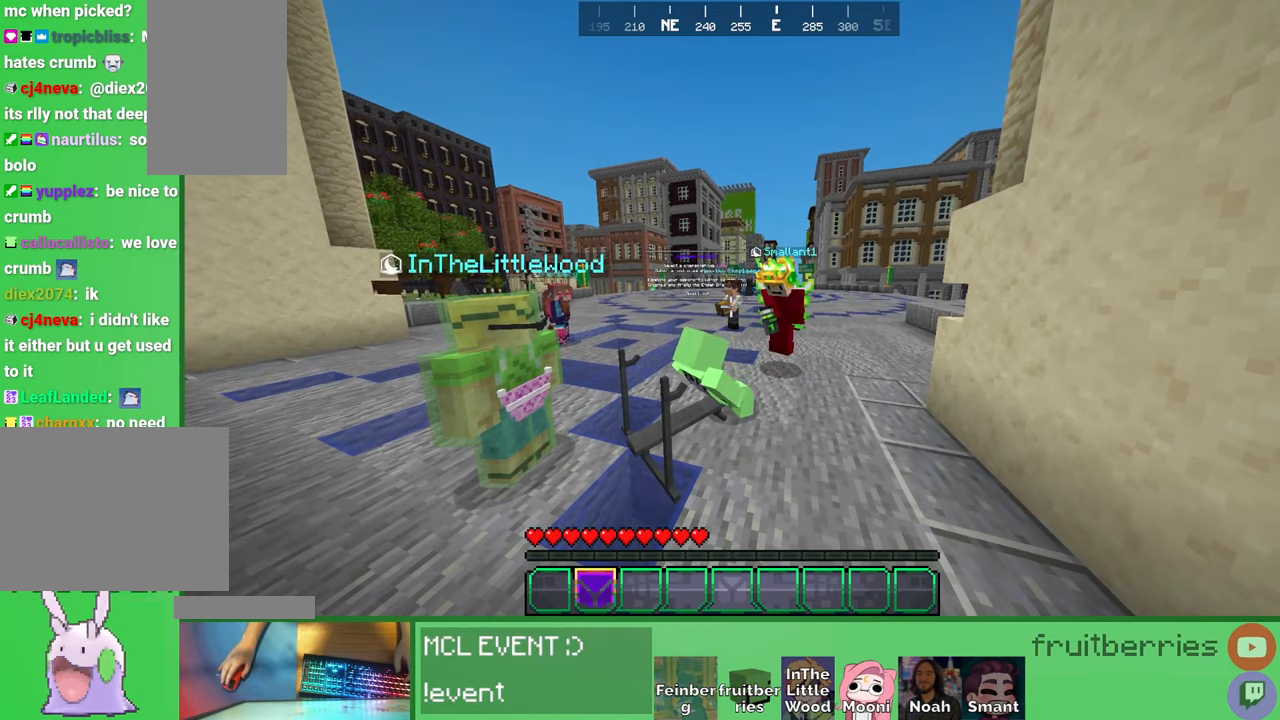
{"keys": [], "mouse": [], "events": []}
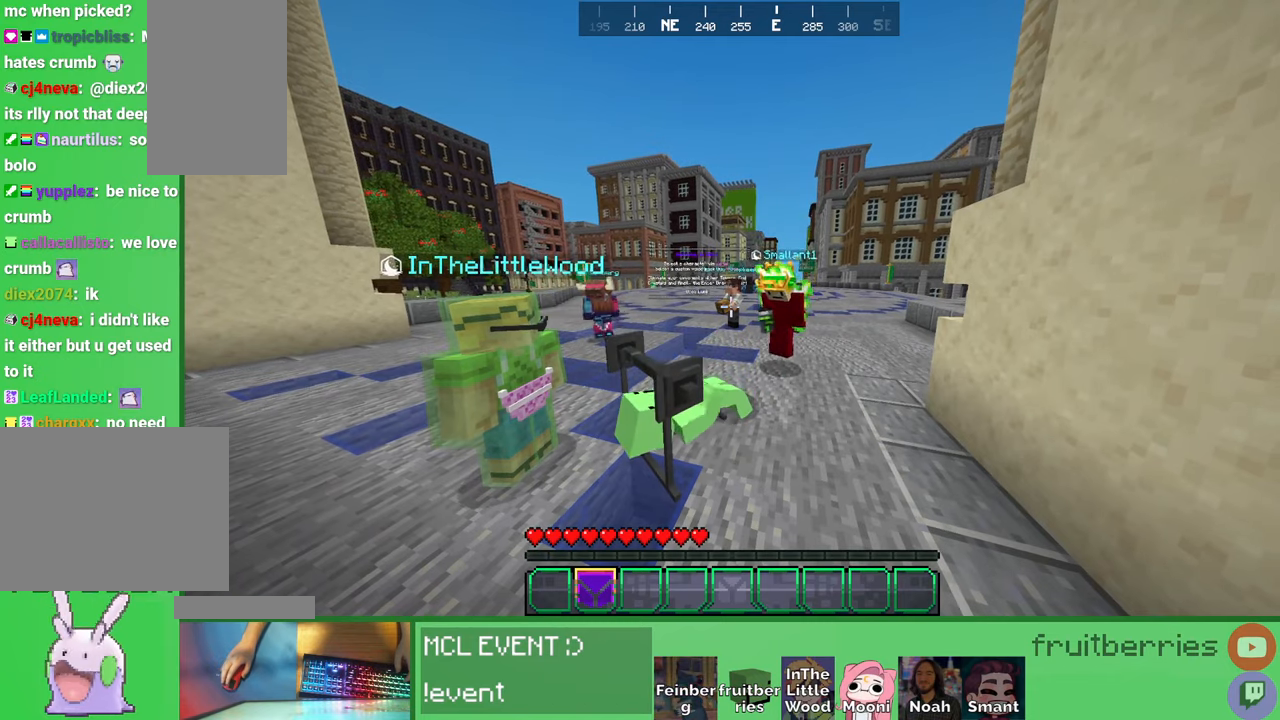
{"keys": [], "mouse": [], "events": []}
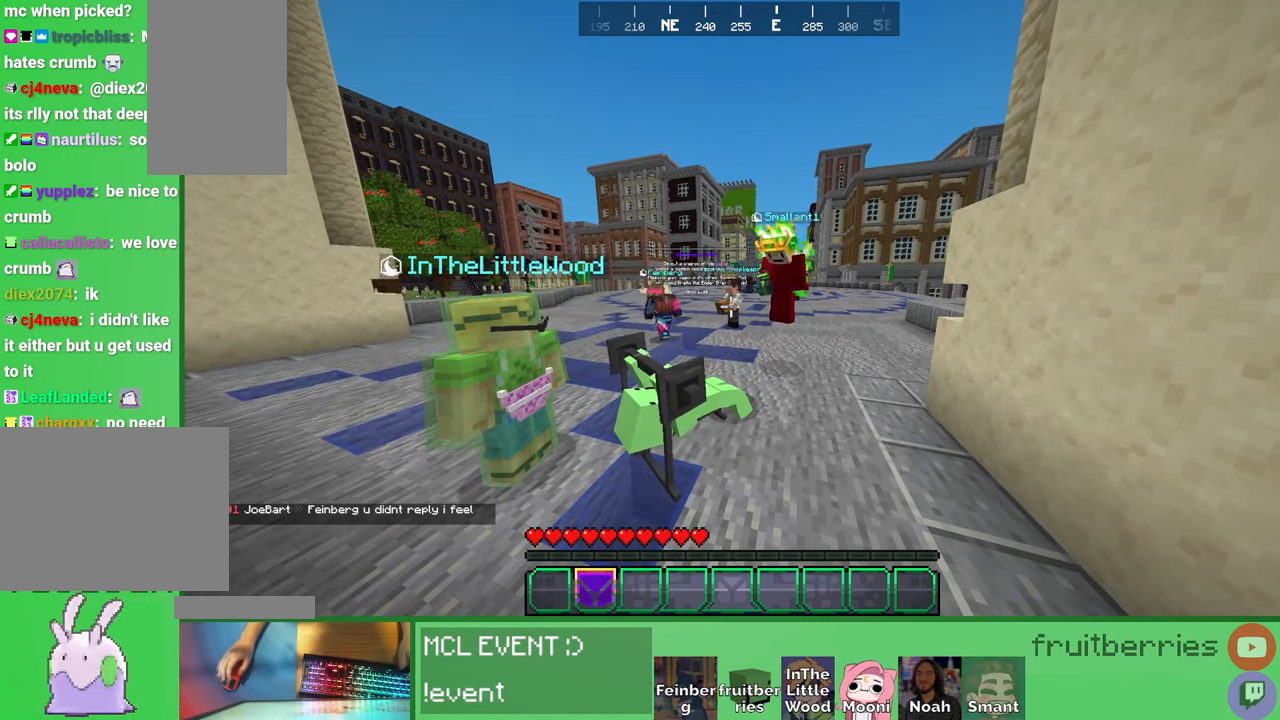
{"keys": [], "mouse": [], "events": []}
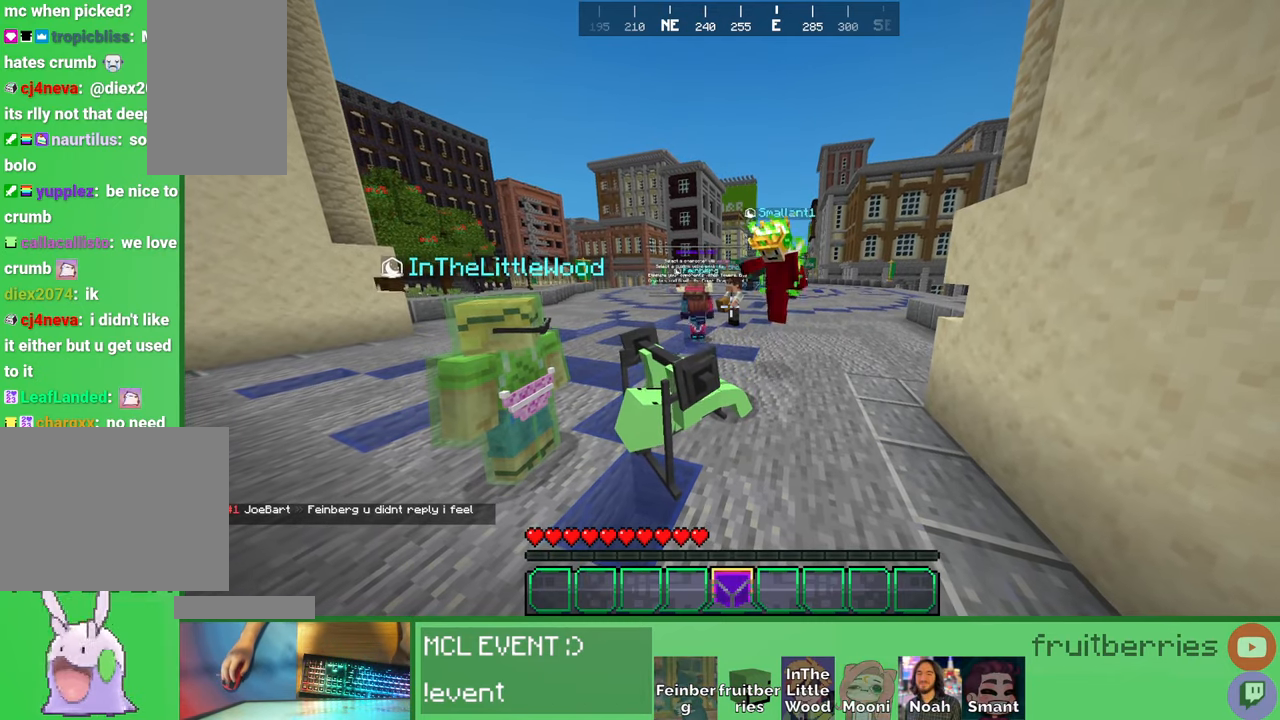
{"keys": [], "mouse": [], "events": []}